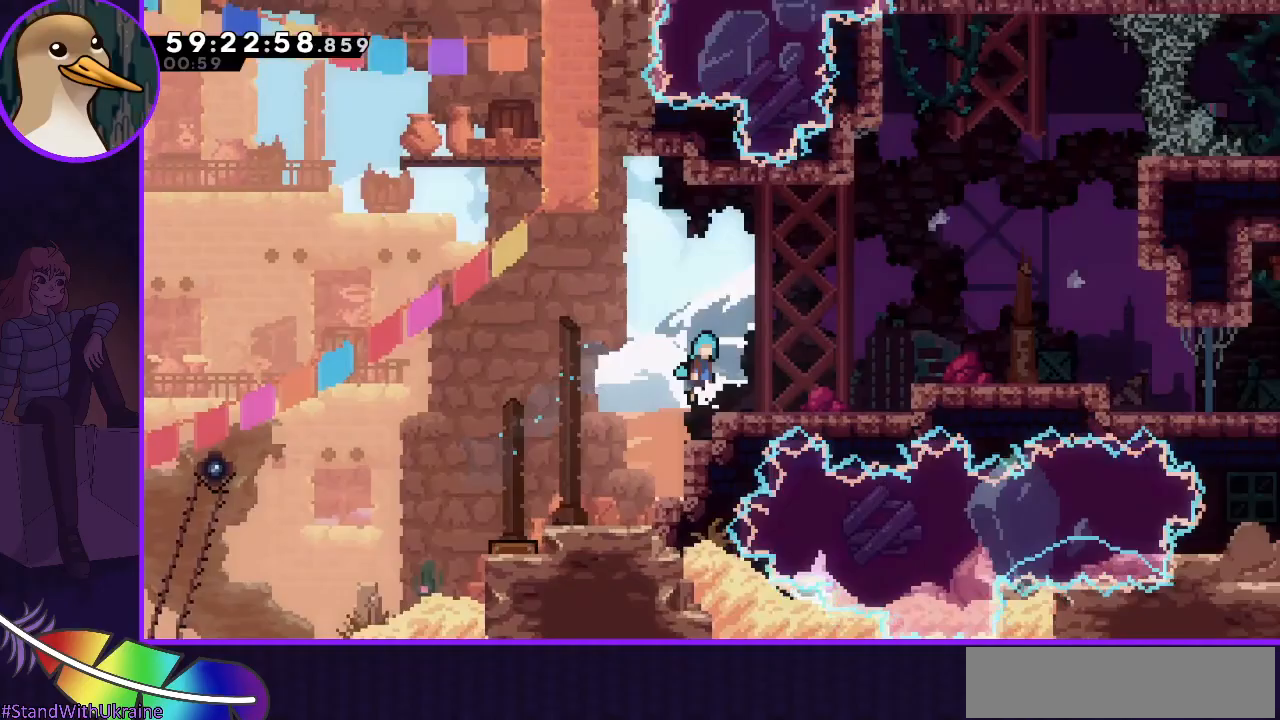
Gameplay with keyboard; each line is a JSON object with the keys held at the frame after it. "events" lists presses ("down") and releases ("up") of "dash", "demo", "down", "grab", "jump", "jump2", "left", "right" and "up" between this image and that frame as [ms after this image, input, new state], when the widget could be followed in between. No other keys are recorded. Mouse input is not recorded. Key names are as the overlay labels them; some are game actions (e.g. jump) rather than physical keys.
{"keys": ["jump", "right"], "events": [[117, "jump", "up"], [167, "grab", "up"], [167, "up", "up"], [300, "right", "up"], [417, "right", "down"], [450, "jump", "down"]]}
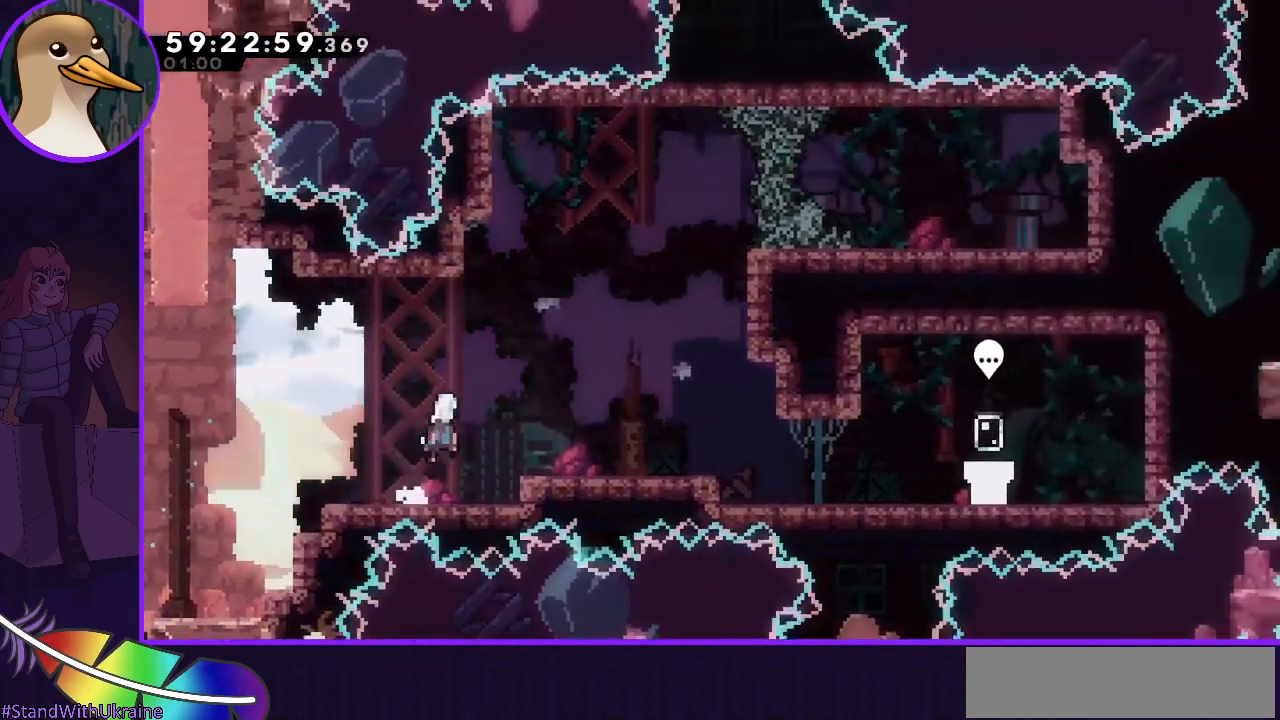
{"keys": ["right"], "events": [[83, "jump", "up"]]}
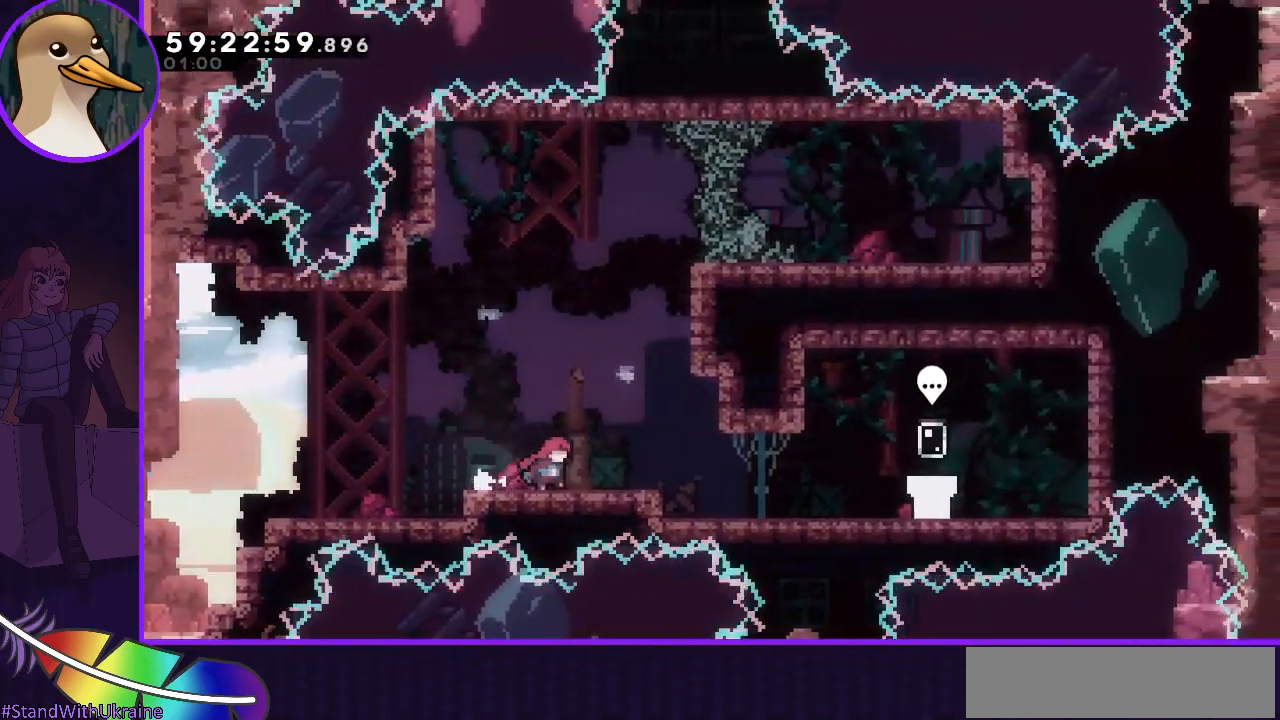
{"keys": [], "events": [[233, "right", "up"]]}
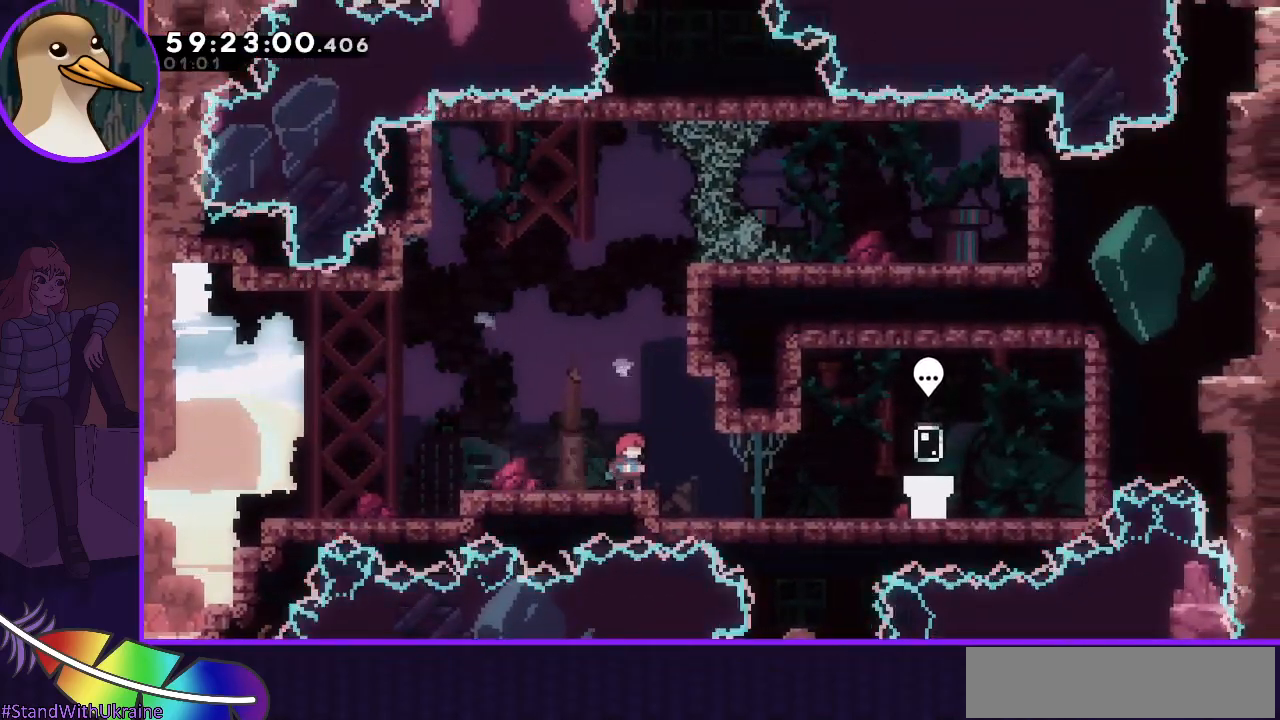
{"keys": [], "events": []}
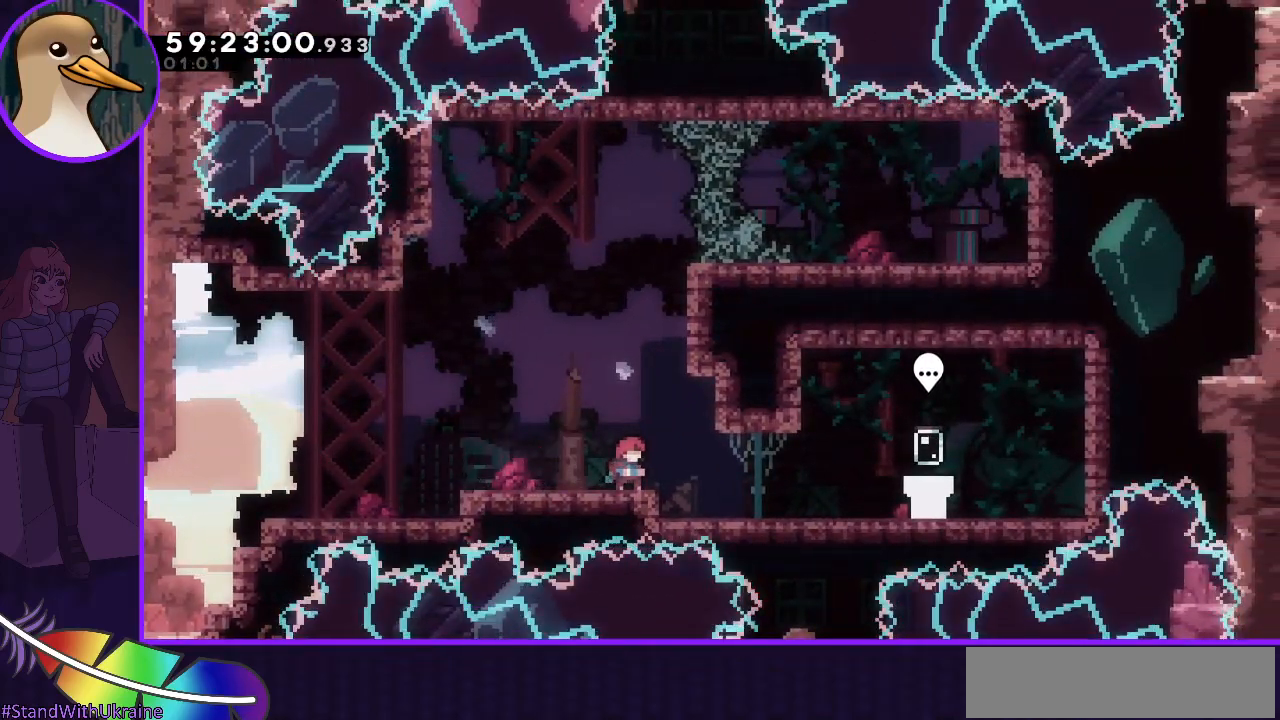
{"keys": [], "events": [[167, "right", "down"], [417, "right", "up"]]}
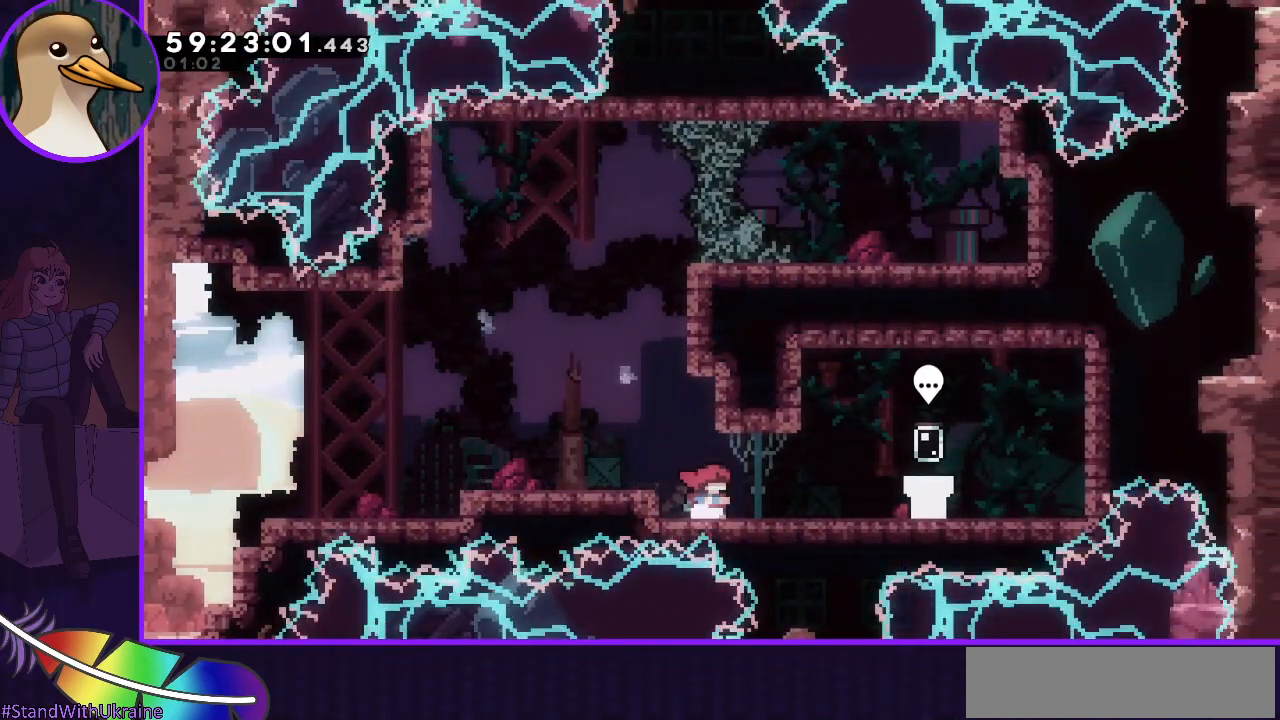
{"keys": [], "events": [[50, "left", "down"], [100, "left", "up"]]}
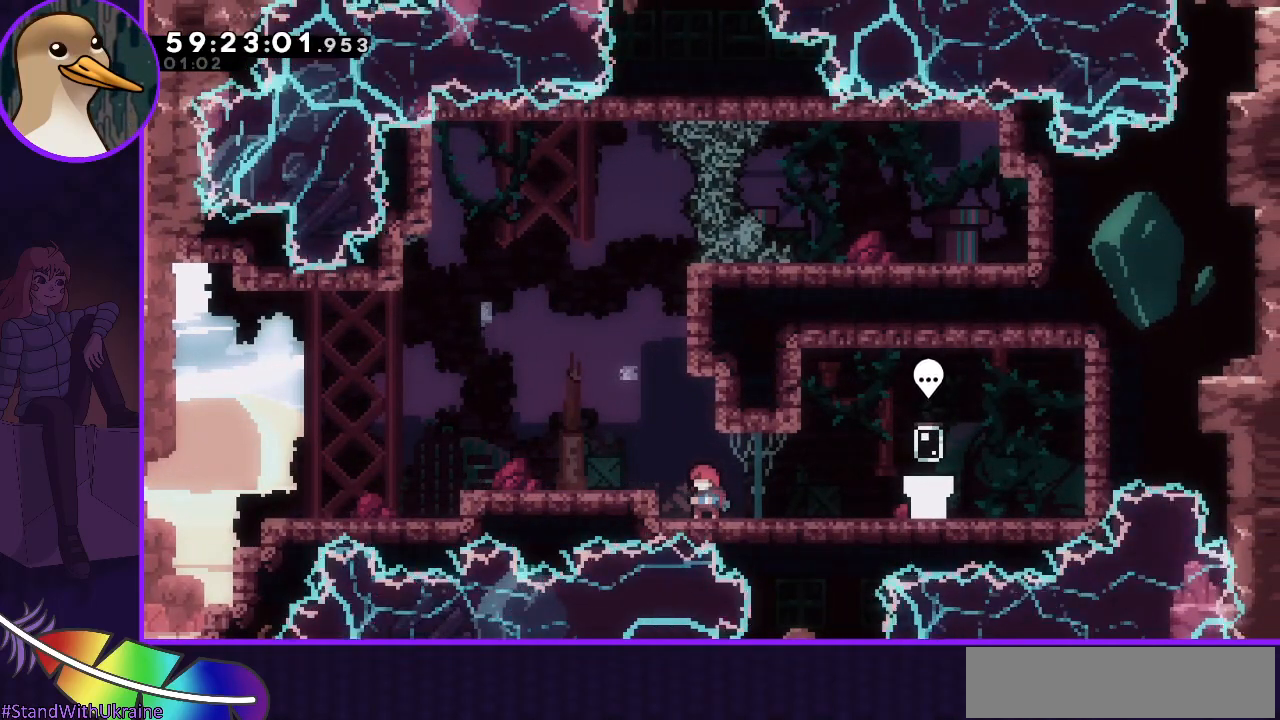
{"keys": [], "events": []}
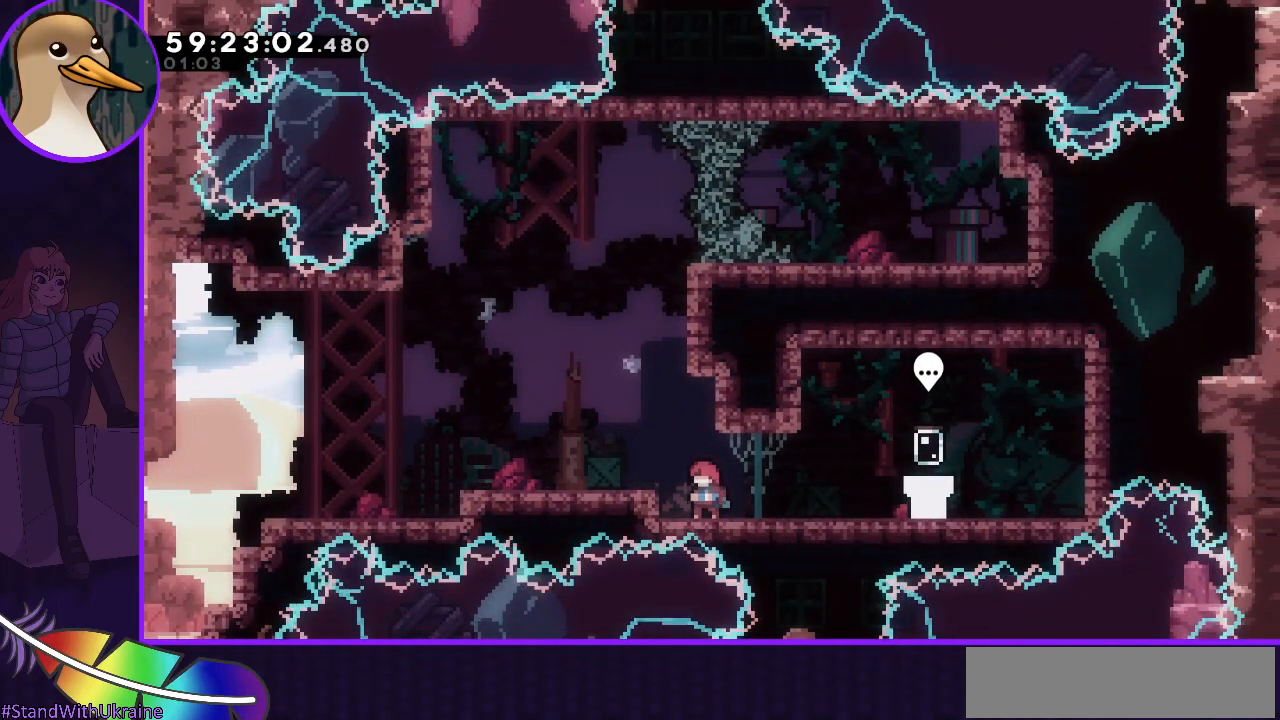
{"keys": [], "events": []}
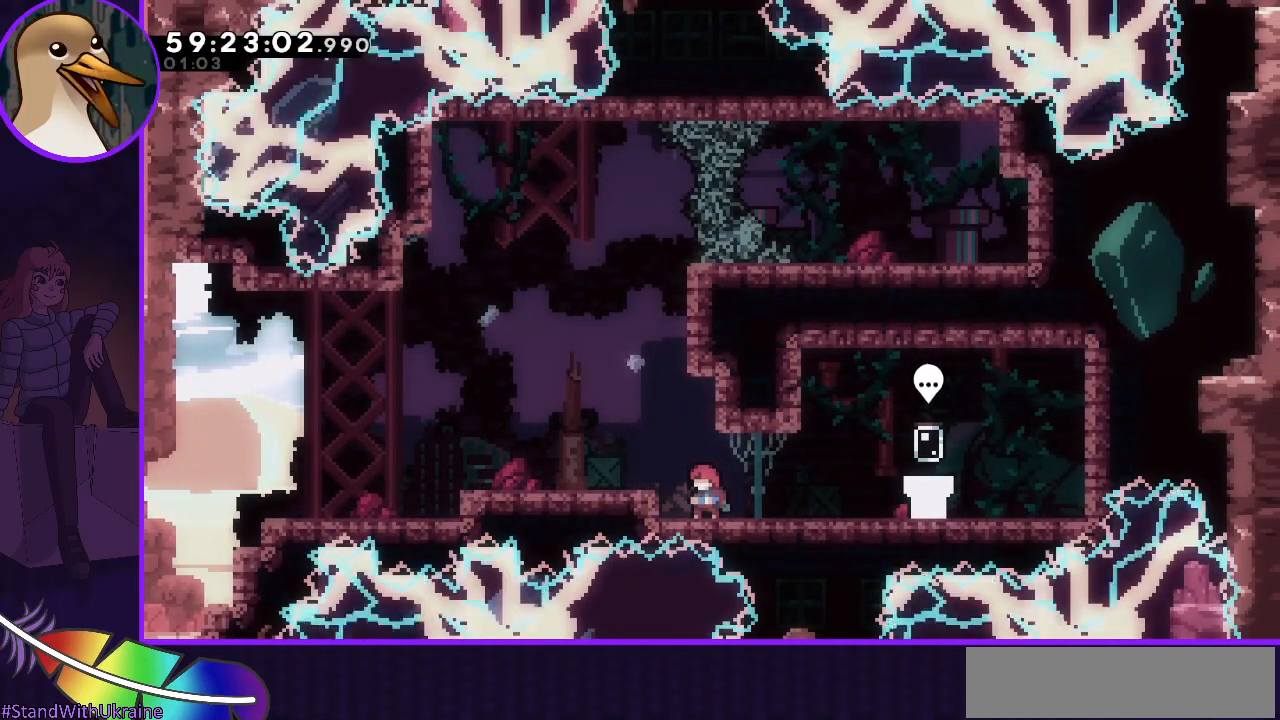
{"keys": ["right"], "events": [[100, "right", "down"]]}
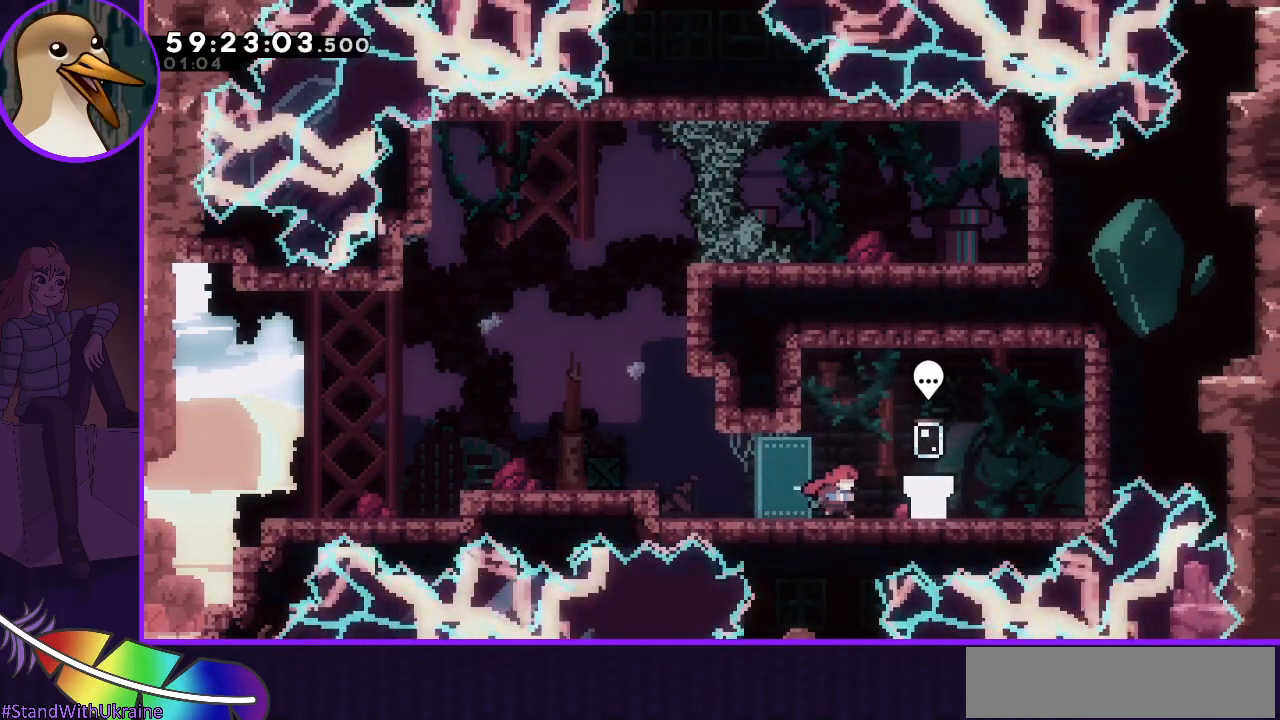
{"keys": [], "events": [[167, "right", "up"]]}
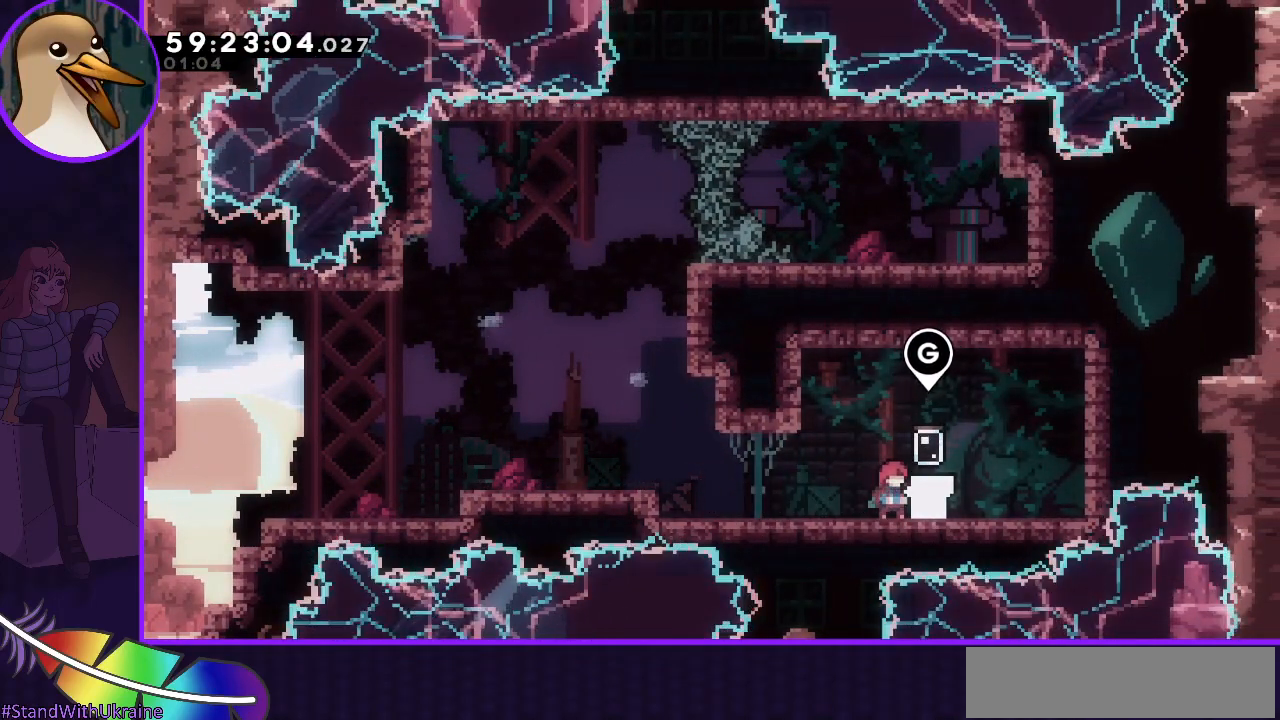
{"keys": [], "events": []}
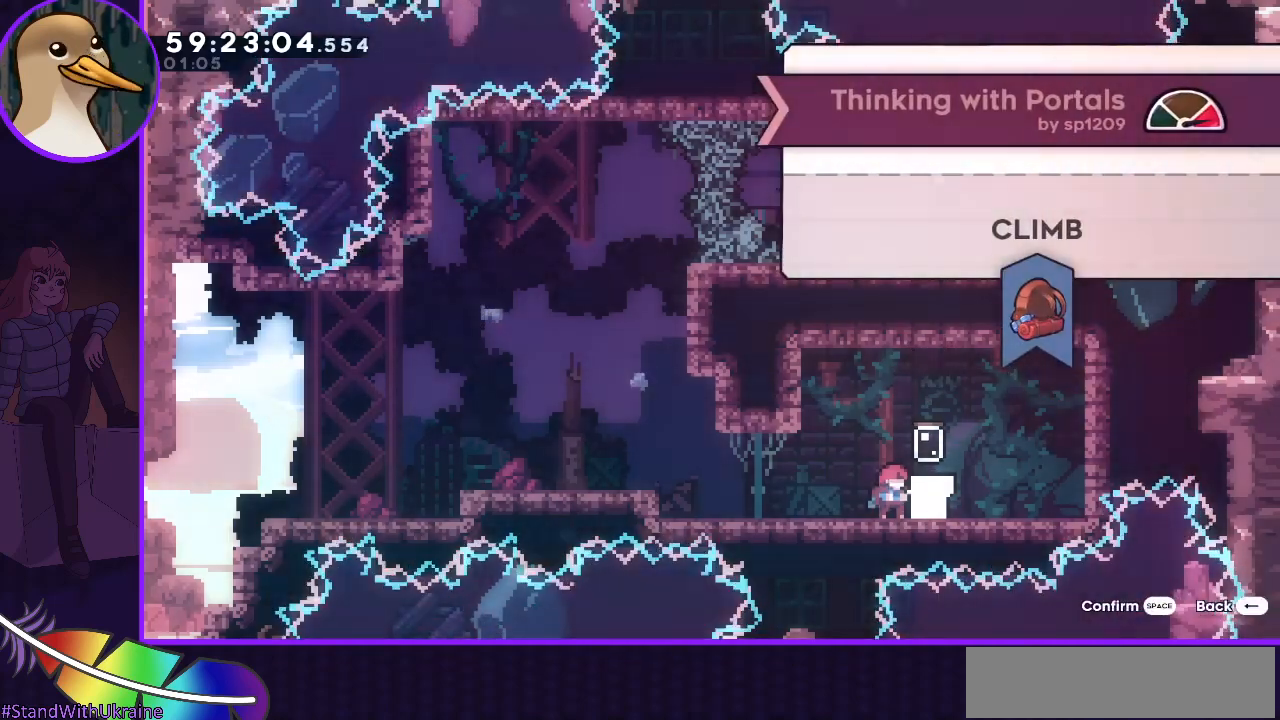
{"keys": [], "events": []}
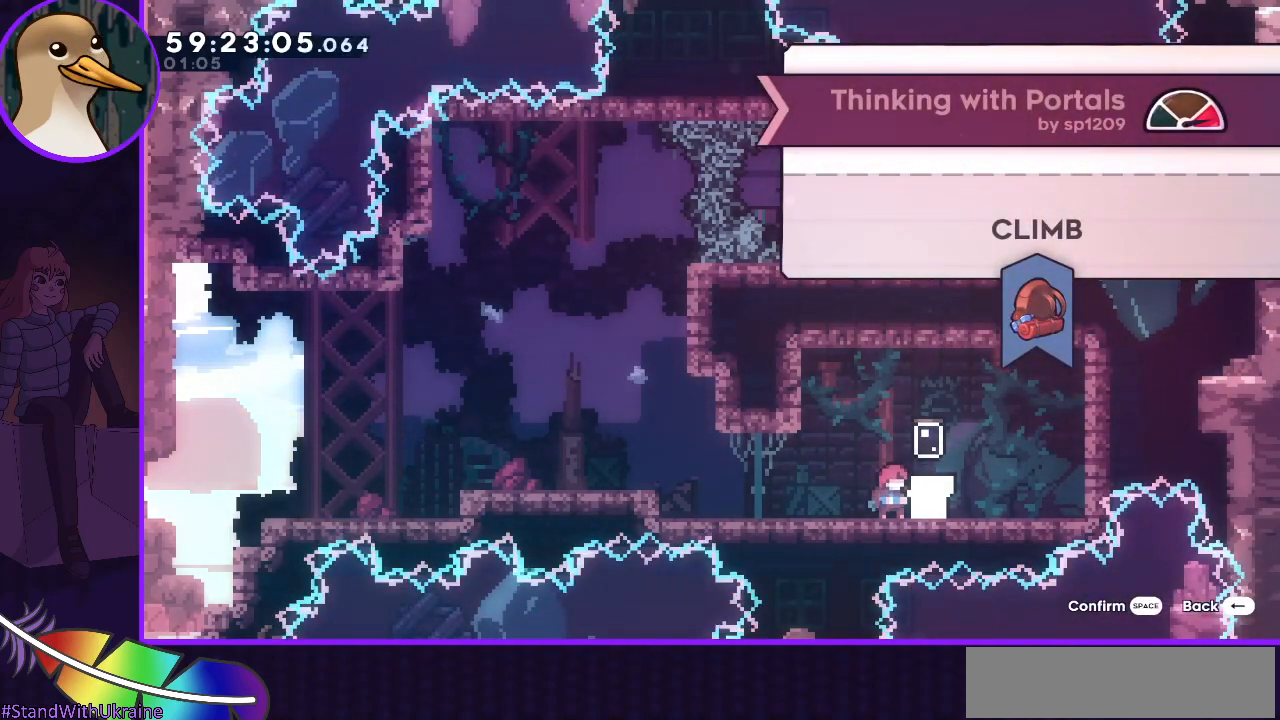
{"keys": [], "events": []}
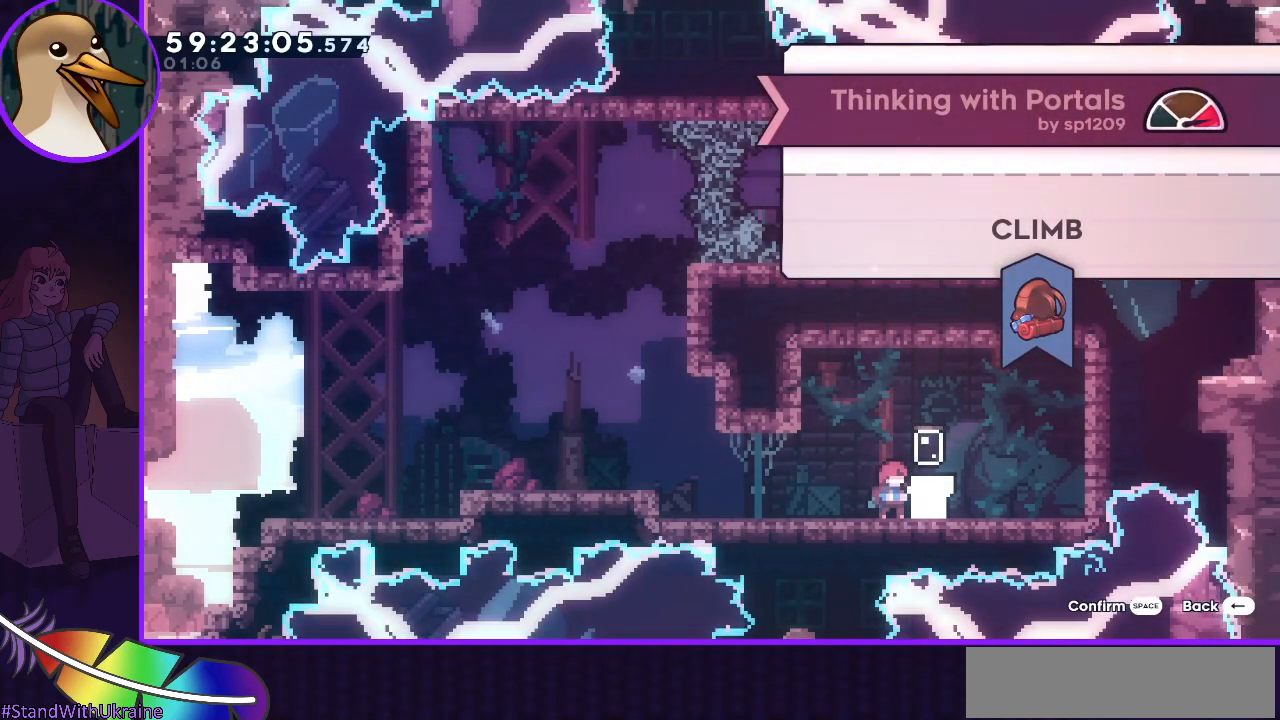
{"keys": [], "events": []}
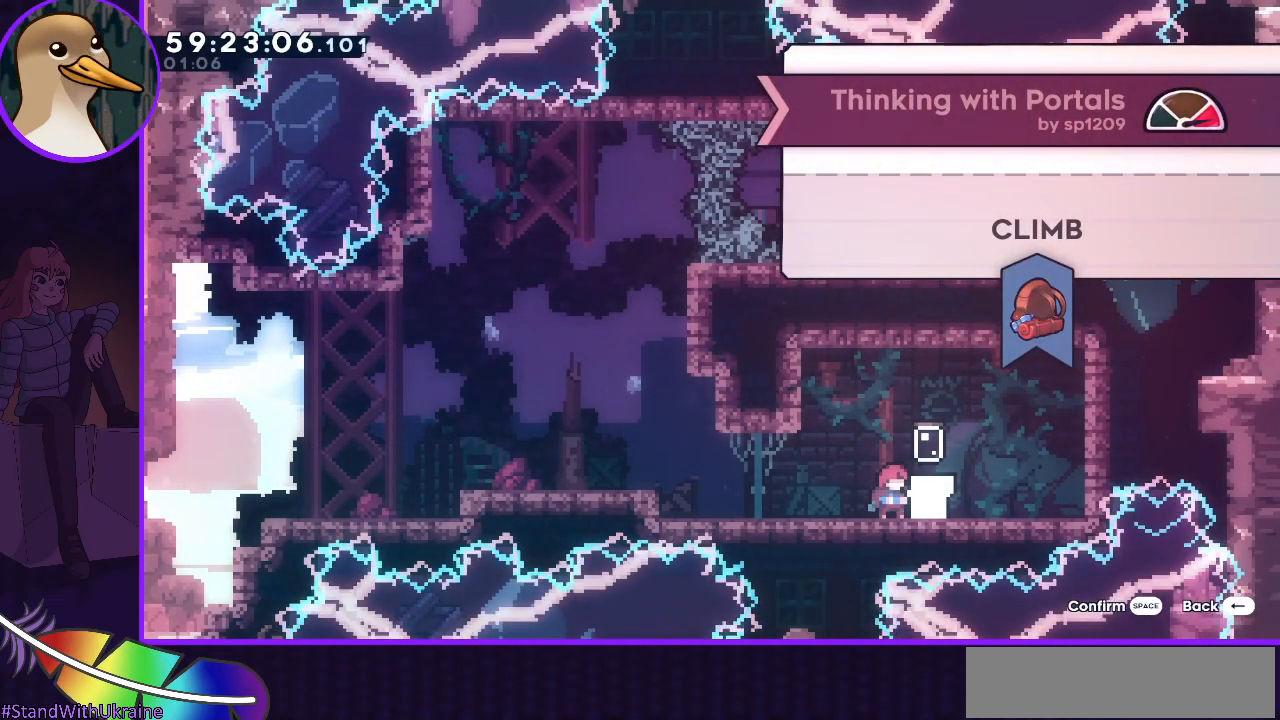
{"keys": [], "events": []}
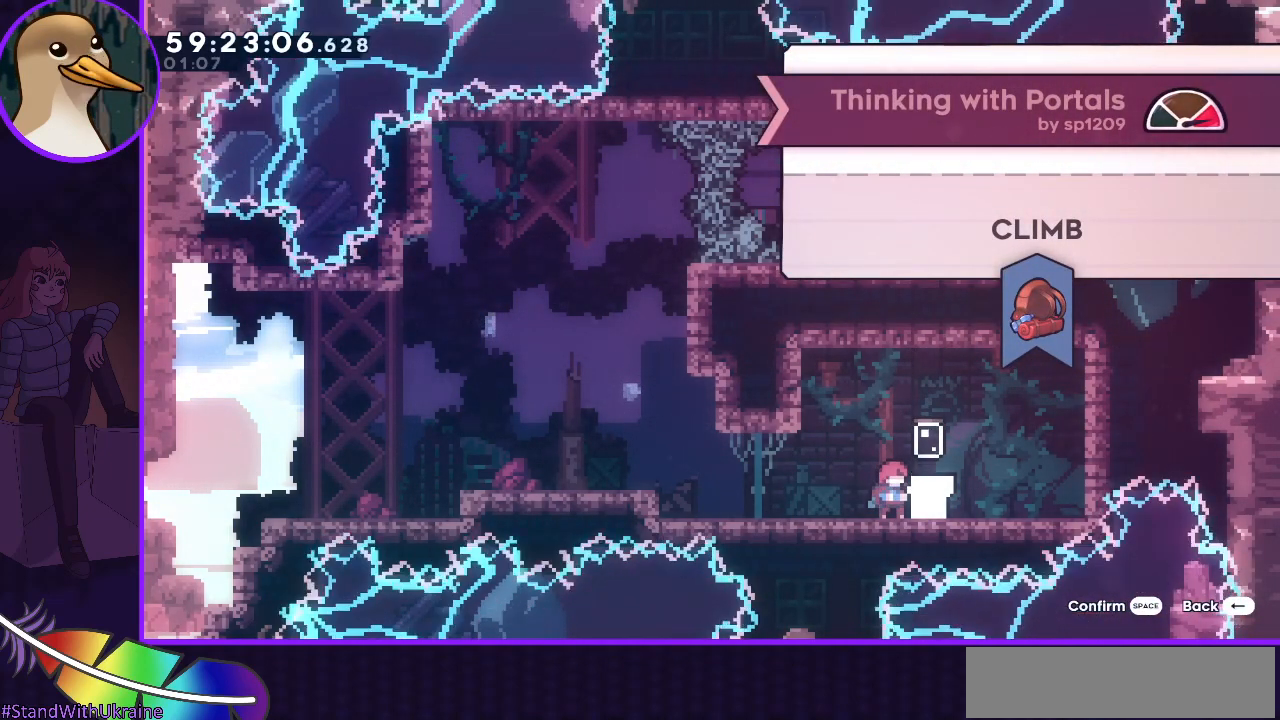
{"keys": [], "events": []}
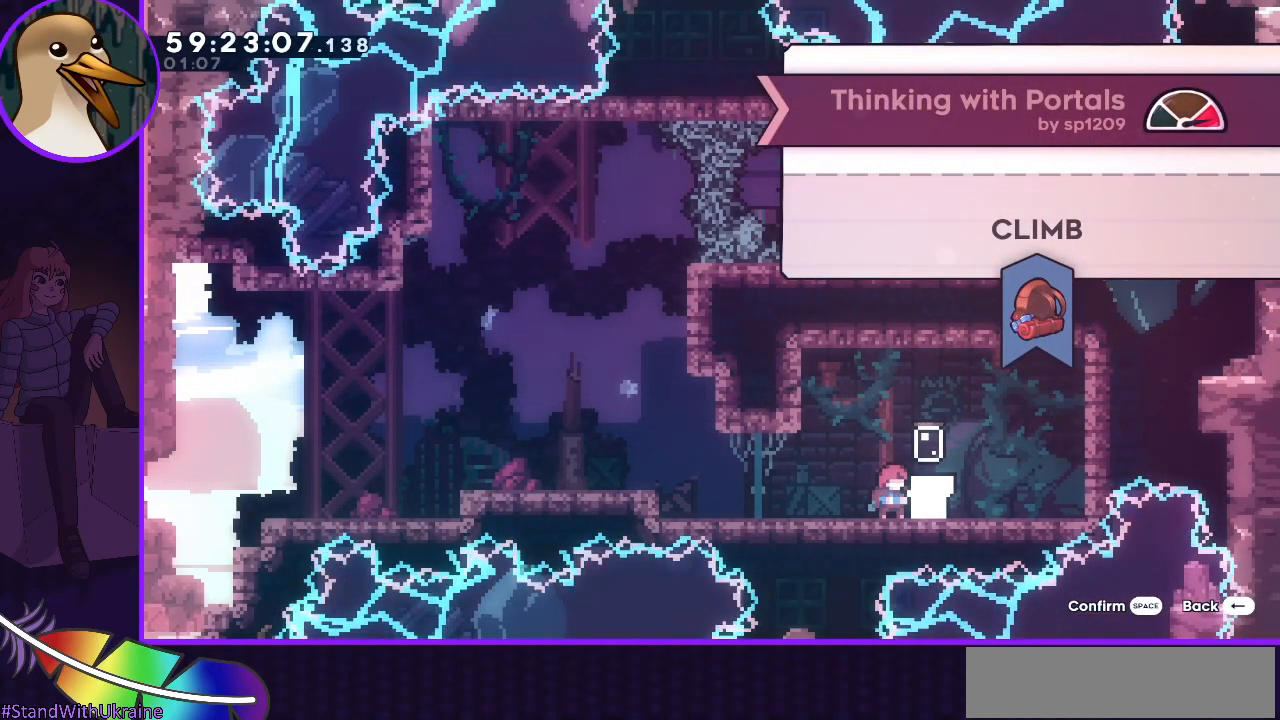
{"keys": [], "events": []}
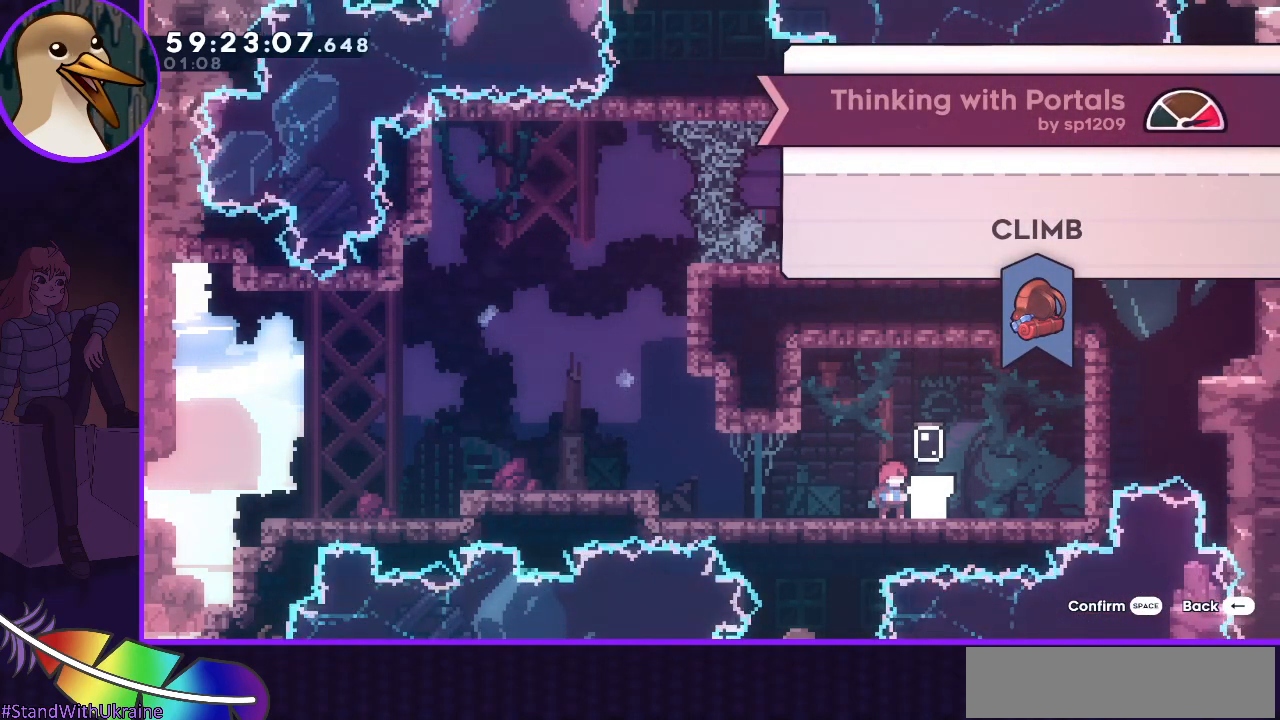
{"keys": [], "events": []}
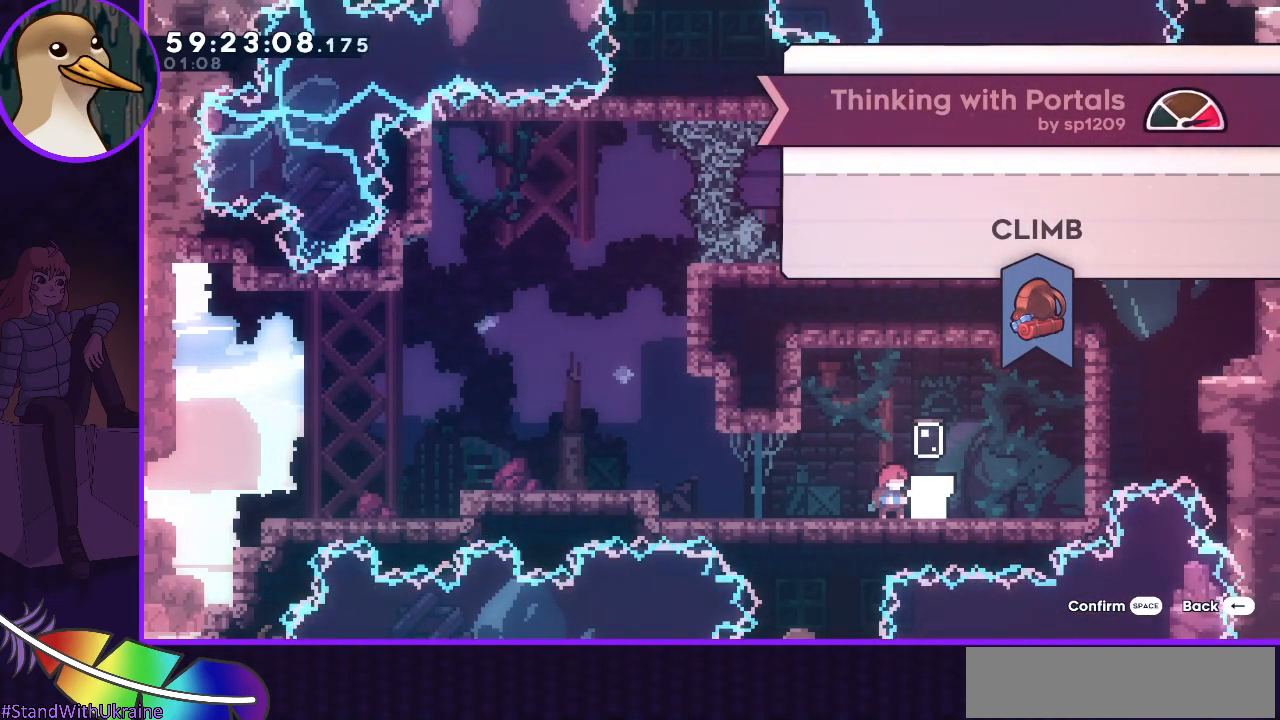
{"keys": [], "events": []}
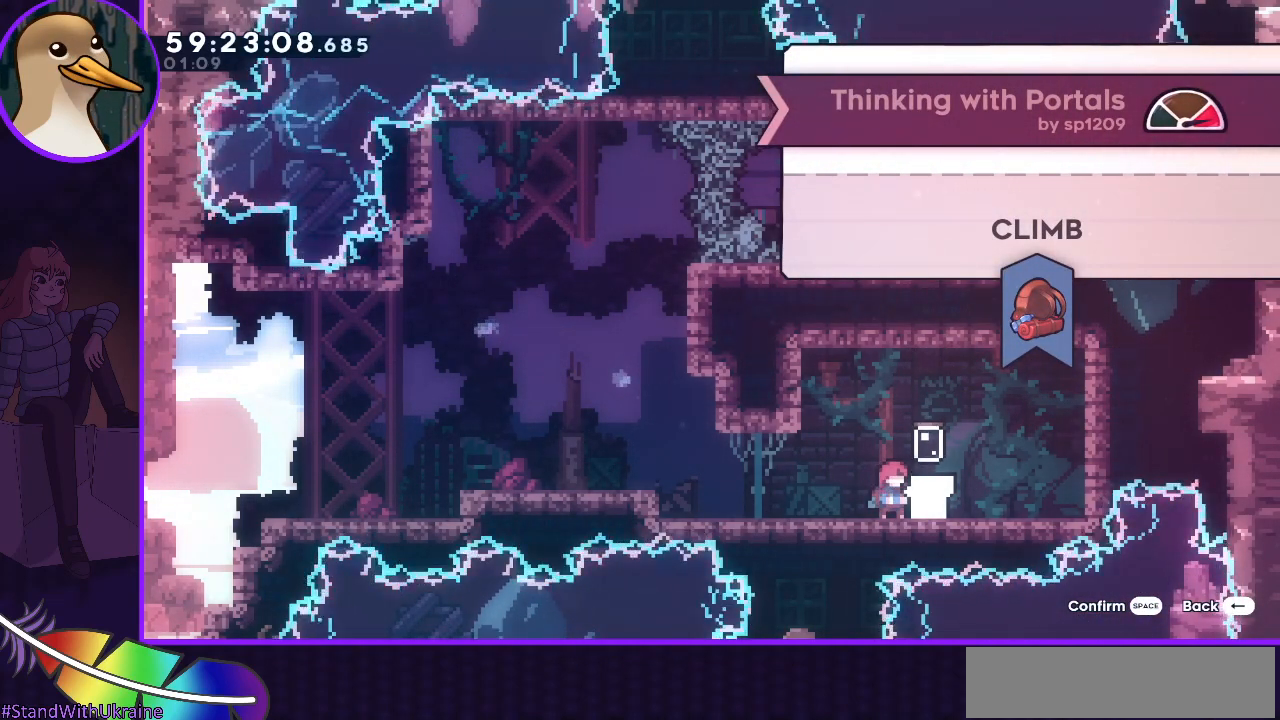
{"keys": ["dash"], "events": [[500, "dash", "down"]]}
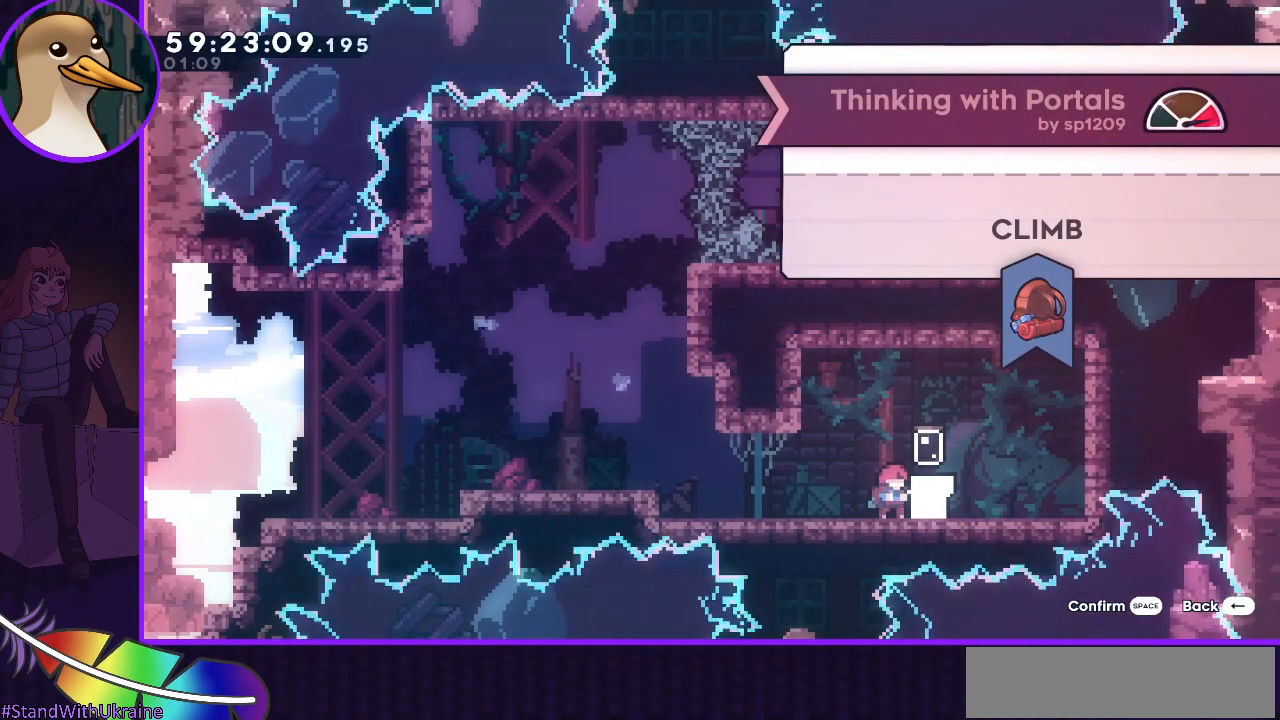
{"keys": [], "events": [[50, "dash", "up"]]}